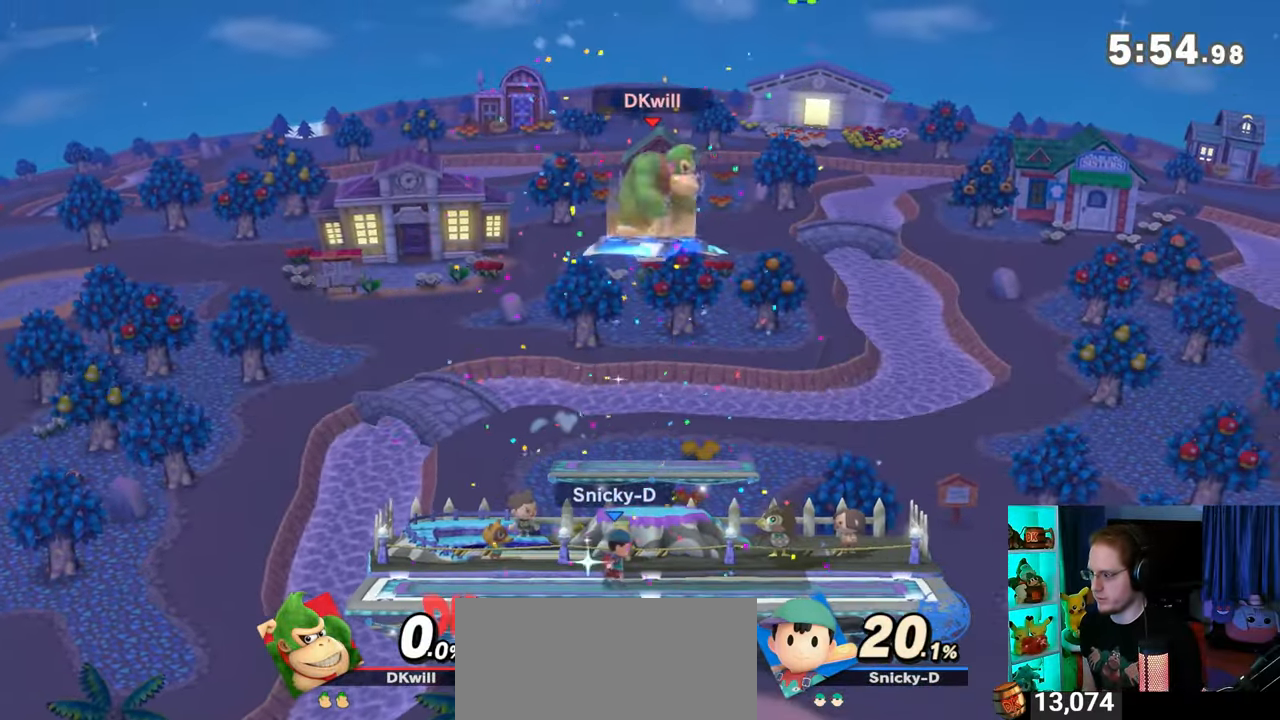
Gameplay with a controller (Nintendo layout); each line is a JSON object with the inputs held at the frame after it. "events" lists button and stick changes between this image and that frame as [ms after this image, input, new state], when the widget could be followed in between. Not read: L3 R3.
{"buttons": [], "left_stick": "down", "right_stick": "center", "events": [[217, "left_stick", "up-left"], [283, "left_stick", "down-left"], [483, "left_stick", "down"]]}
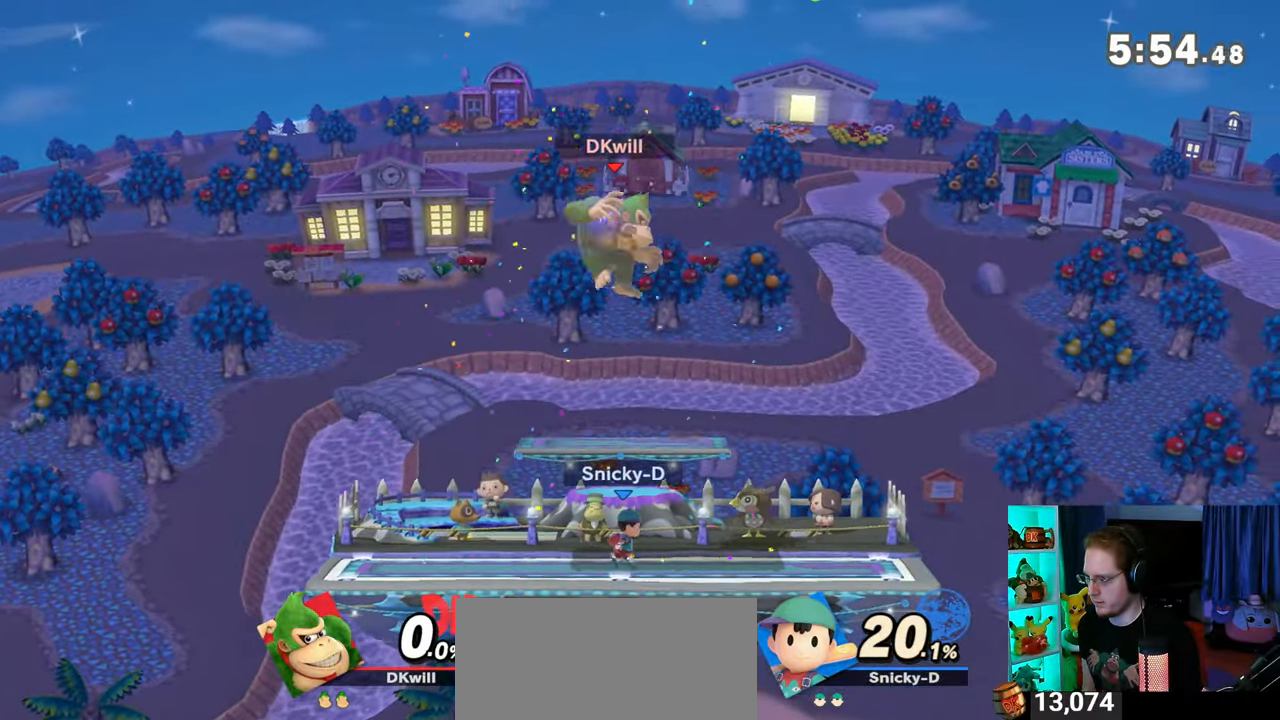
{"buttons": [], "left_stick": "center", "right_stick": "center", "events": [[167, "left_stick", "center"], [283, "left_stick", "right"], [350, "Y", "down"], [350, "left_stick", "center"], [383, "A", "down"], [383, "Y", "up"], [417, "A", "up"]]}
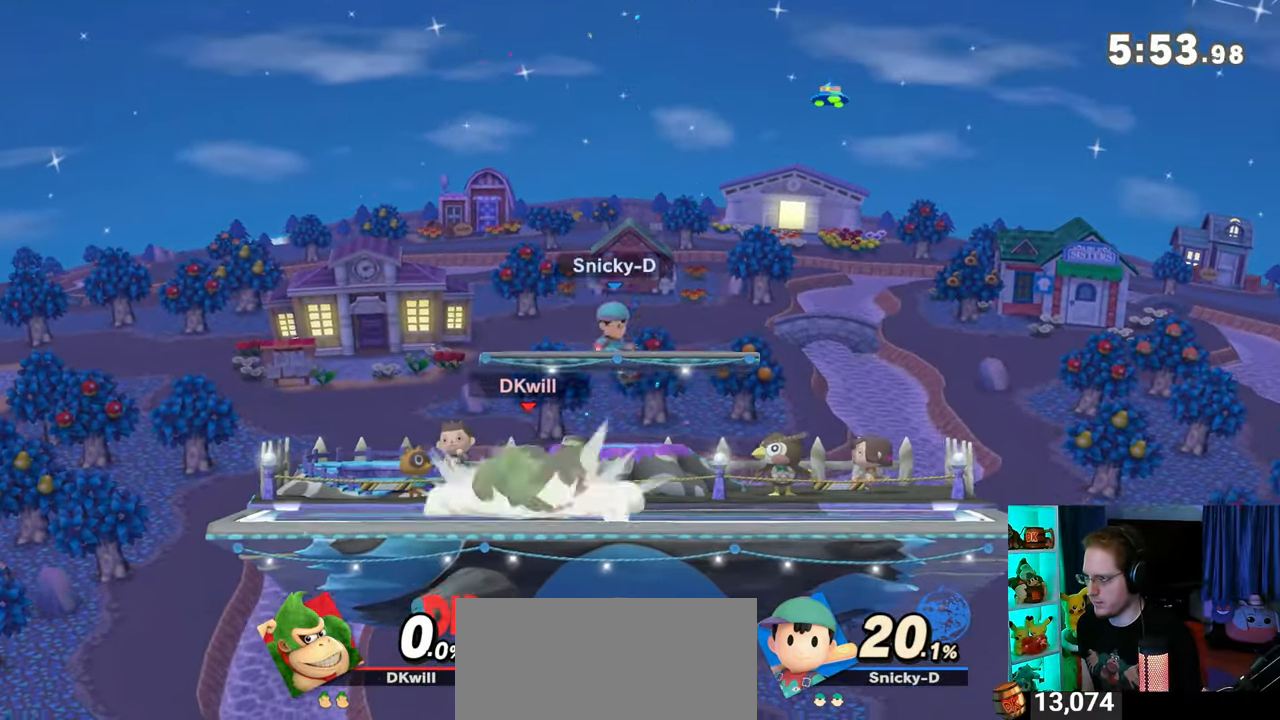
{"buttons": [], "left_stick": "down", "right_stick": "center", "events": [[33, "left_stick", "up-left"], [417, "left_stick", "down"]]}
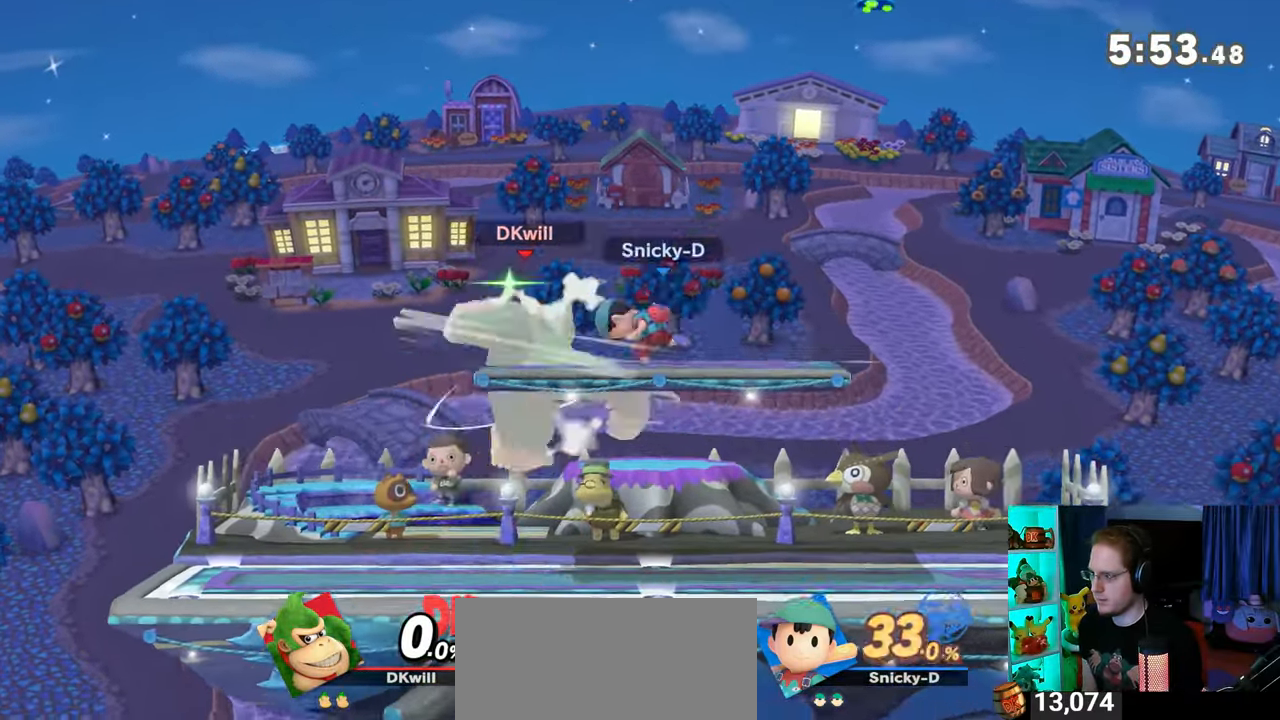
{"buttons": ["Y"], "left_stick": "right", "right_stick": "center", "events": [[100, "left_stick", "right"], [167, "Y", "down"], [200, "left_stick", "up"], [233, "A", "down"], [233, "Y", "up"], [283, "A", "up"], [317, "left_stick", "right"], [383, "Y", "down"]]}
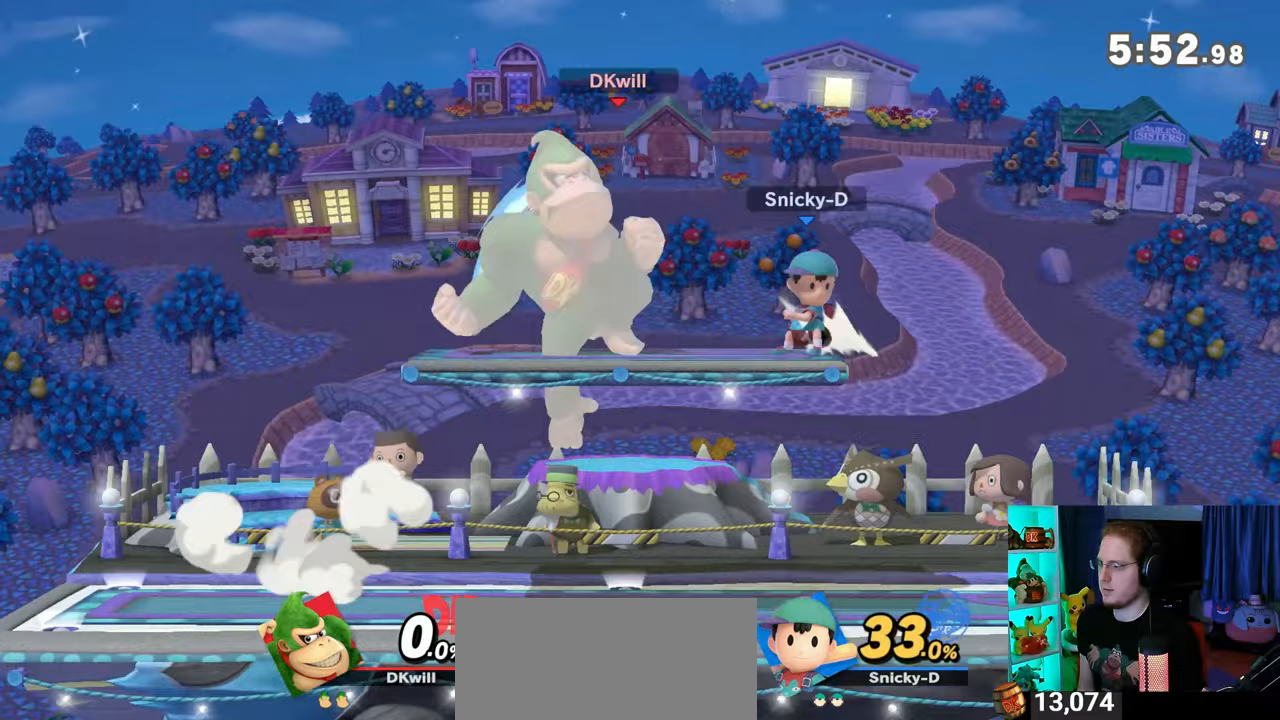
{"buttons": [], "left_stick": "center", "right_stick": "center", "events": [[250, "Y", "up"], [283, "left_stick", "down"], [383, "left_stick", "center"]]}
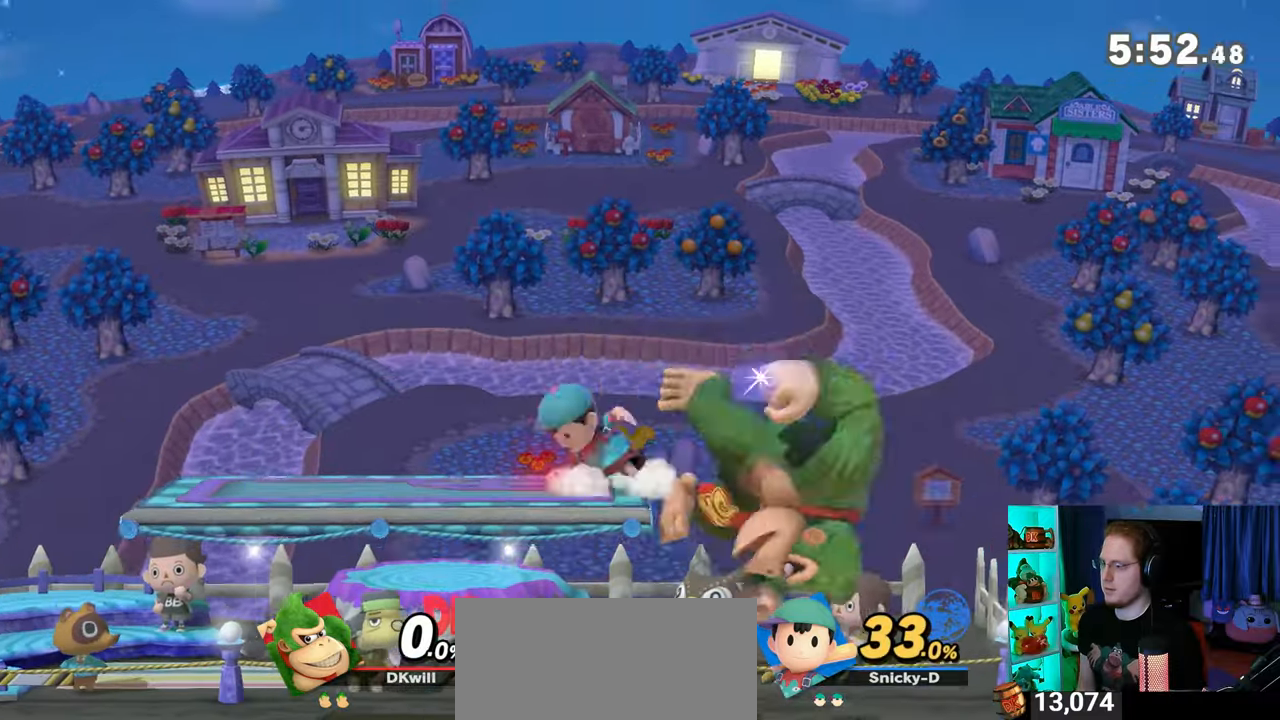
{"buttons": [], "left_stick": "center", "right_stick": "center", "events": [[233, "left_stick", "right"], [383, "left_stick", "center"]]}
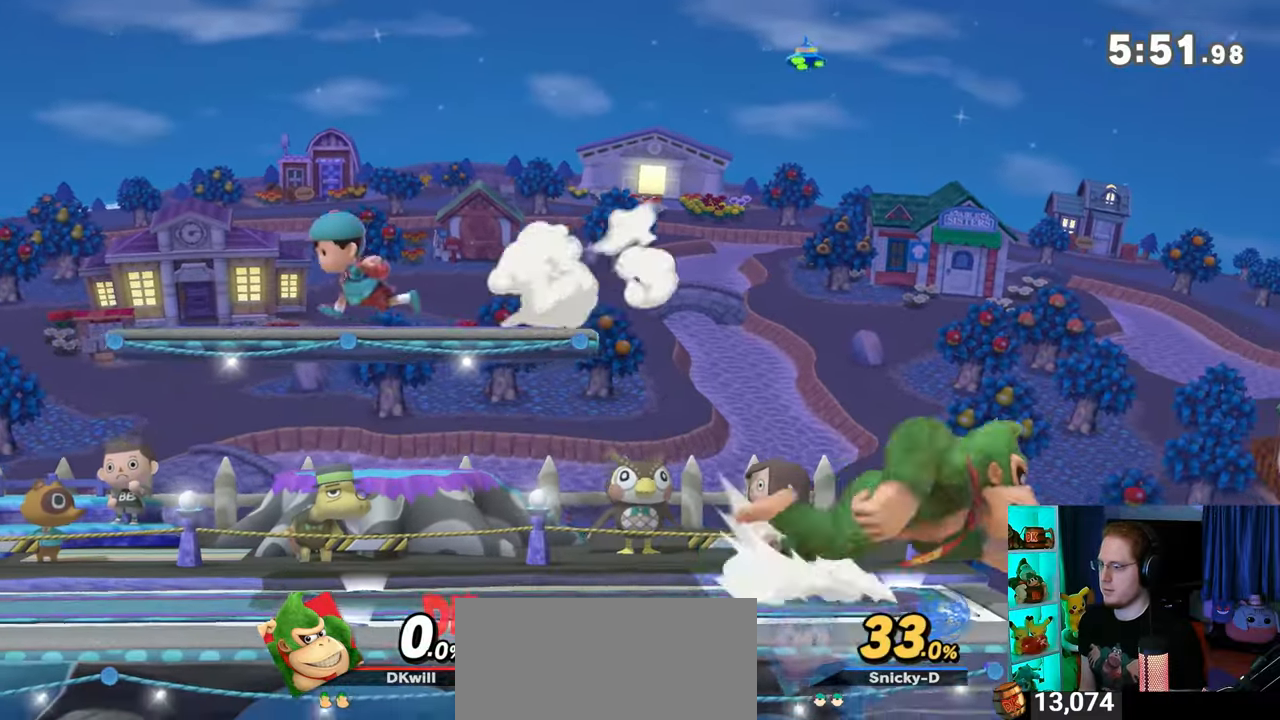
{"buttons": [], "left_stick": "left", "right_stick": "center", "events": [[133, "Y", "down"], [233, "left_stick", "left"], [317, "Y", "up"]]}
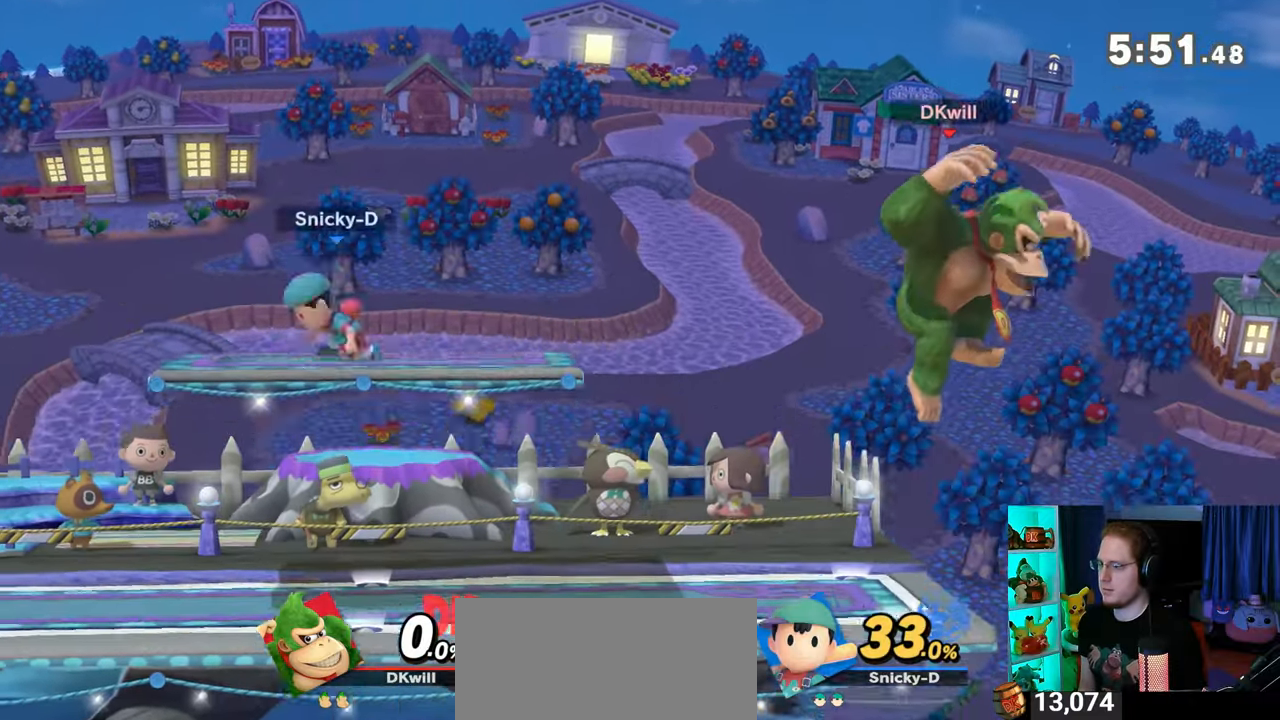
{"buttons": [], "left_stick": "left", "right_stick": "center", "events": [[350, "Y", "down"], [450, "Y", "up"]]}
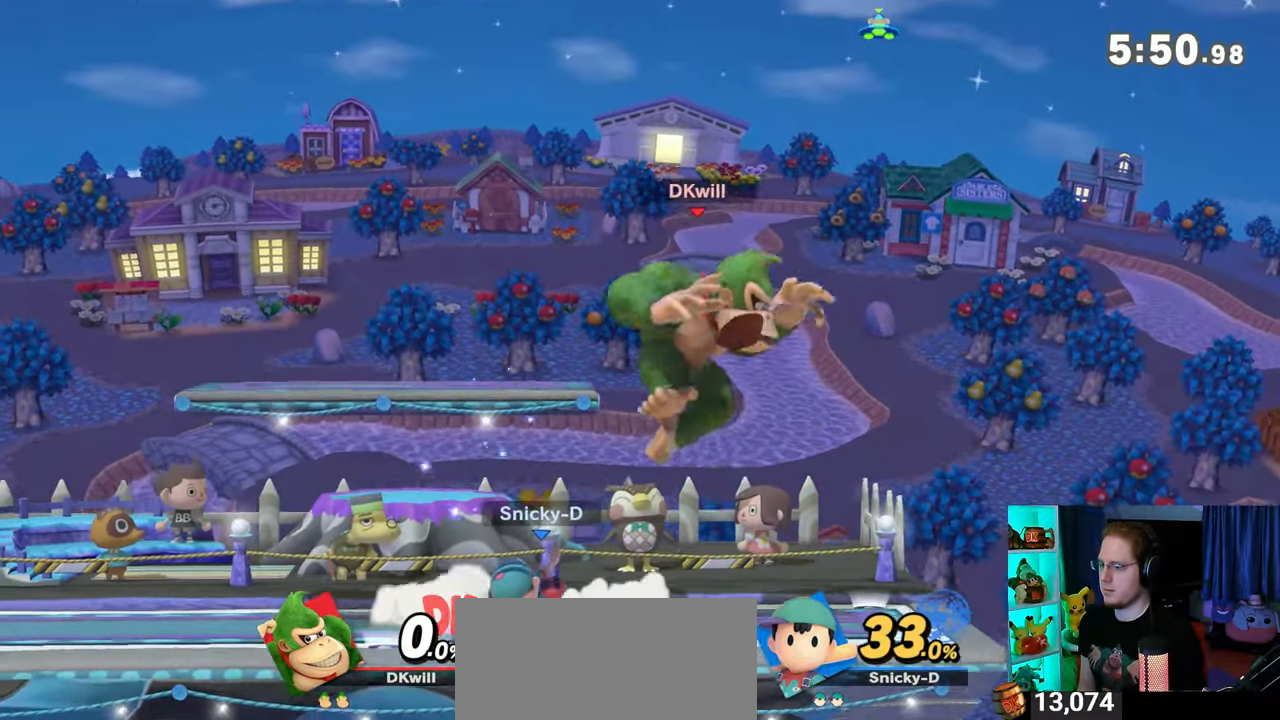
{"buttons": [], "left_stick": "up-left", "right_stick": "center", "events": [[100, "left_stick", "up-right"], [283, "left_stick", "up-left"], [317, "right_stick", "right"], [417, "right_stick", "center"]]}
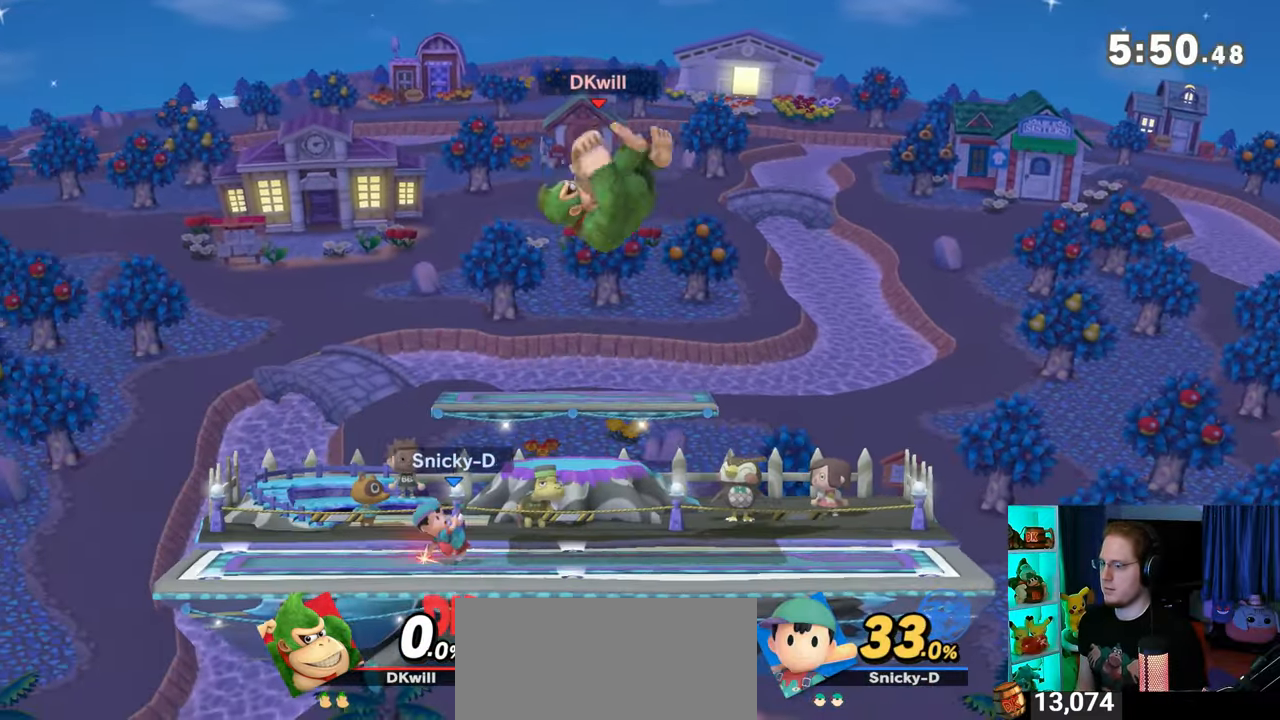
{"buttons": [], "left_stick": "left", "right_stick": "center", "events": [[100, "left_stick", "down-left"], [267, "left_stick", "center"], [433, "left_stick", "left"]]}
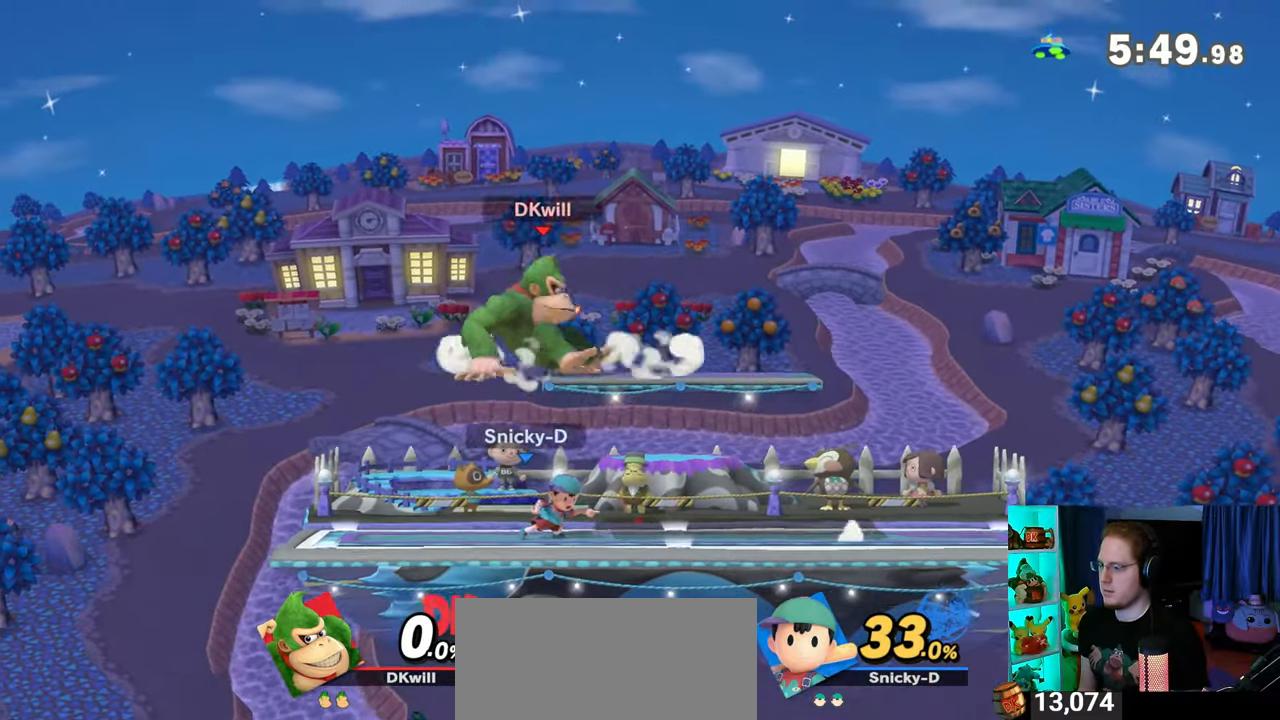
{"buttons": [], "left_stick": "left", "right_stick": "center", "events": [[33, "left_stick", "down-left"], [317, "left_stick", "left"]]}
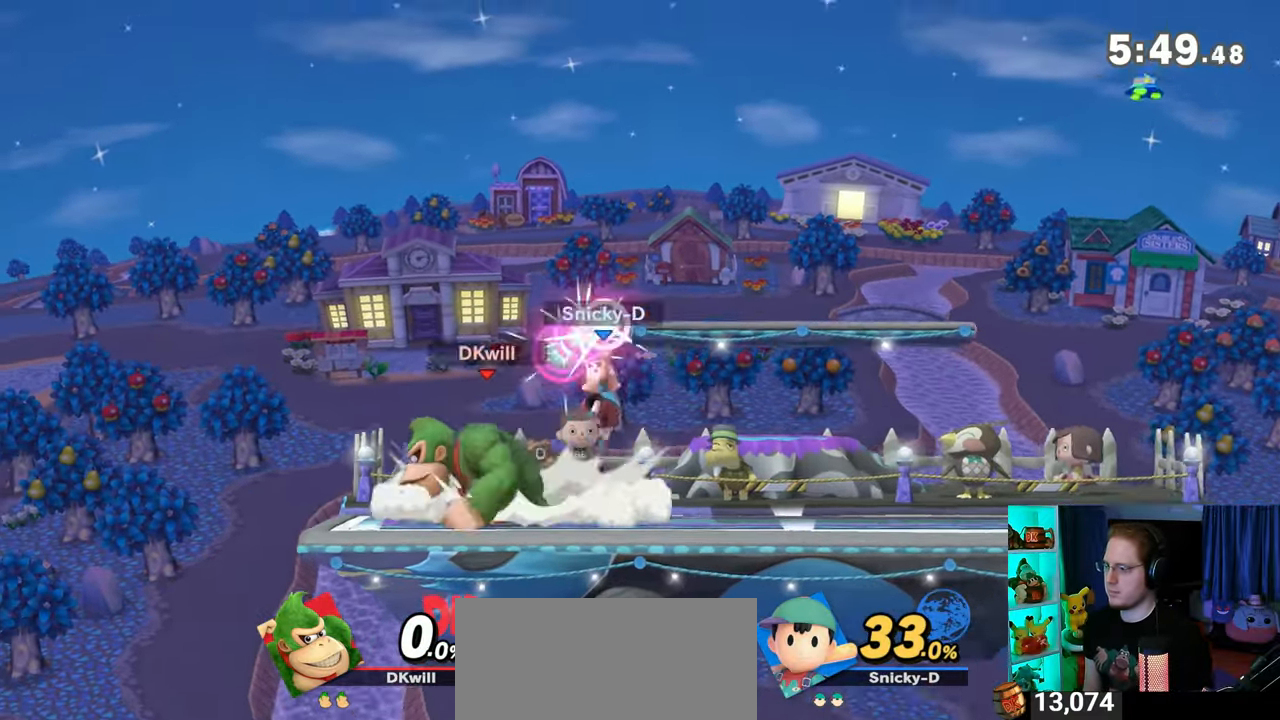
{"buttons": ["A"], "left_stick": "right", "right_stick": "center", "events": [[350, "left_stick", "down"], [417, "Y", "down"], [417, "left_stick", "right"], [450, "A", "down"], [450, "Y", "up"]]}
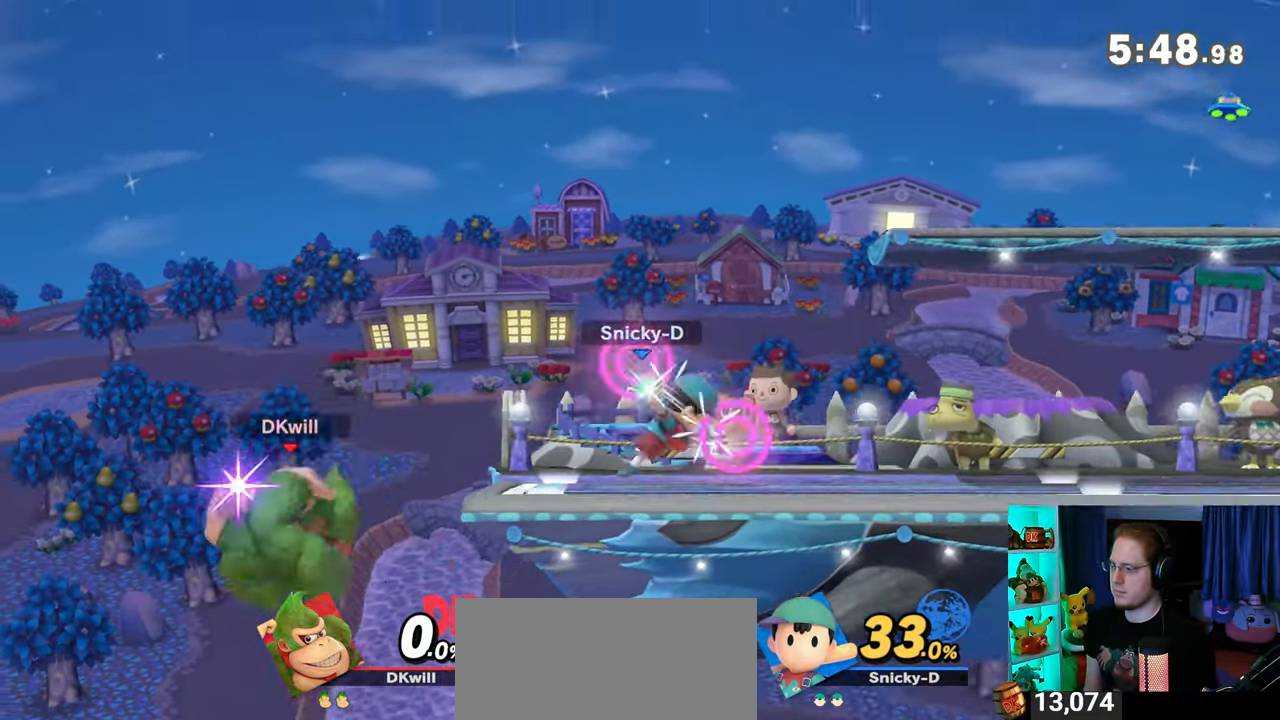
{"buttons": [], "left_stick": "right", "right_stick": "center", "events": [[33, "A", "up"], [100, "Y", "down"], [100, "left_stick", "left"], [317, "Y", "up"], [350, "left_stick", "center"], [450, "left_stick", "right"]]}
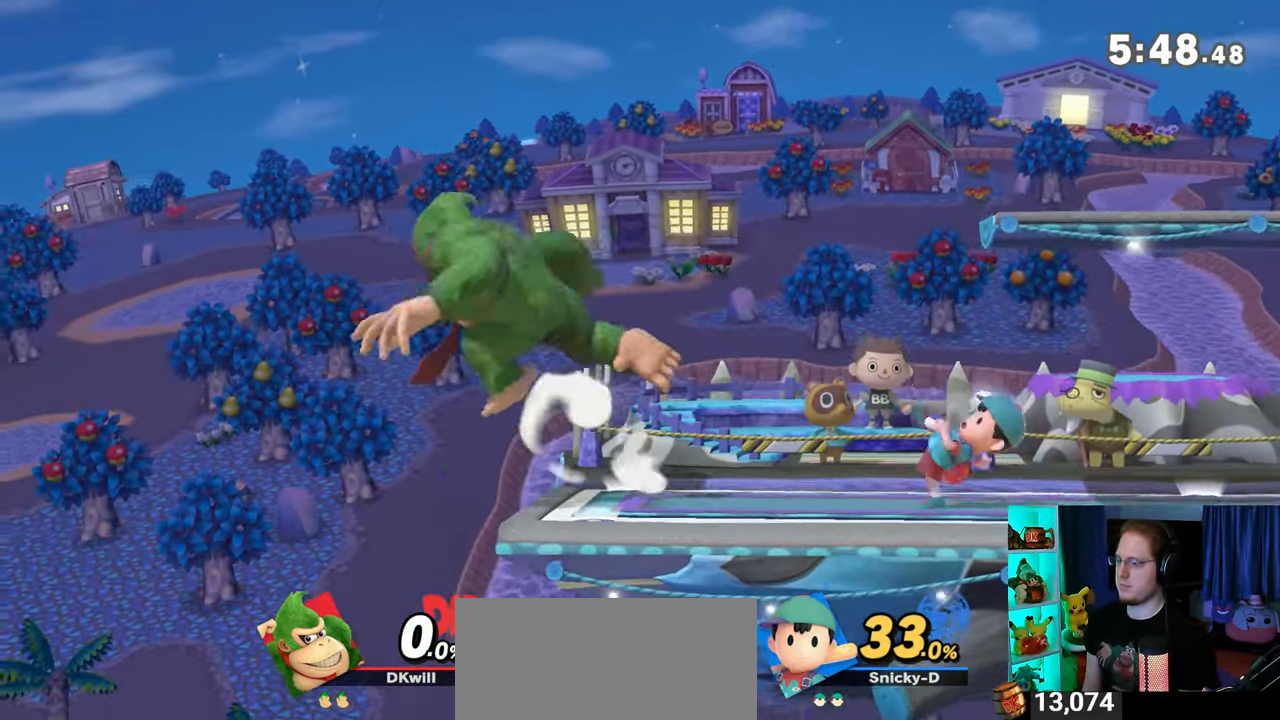
{"buttons": [], "left_stick": "up", "right_stick": "center", "events": [[33, "B", "down"], [100, "B", "up"], [133, "left_stick", "down-right"], [417, "left_stick", "up"]]}
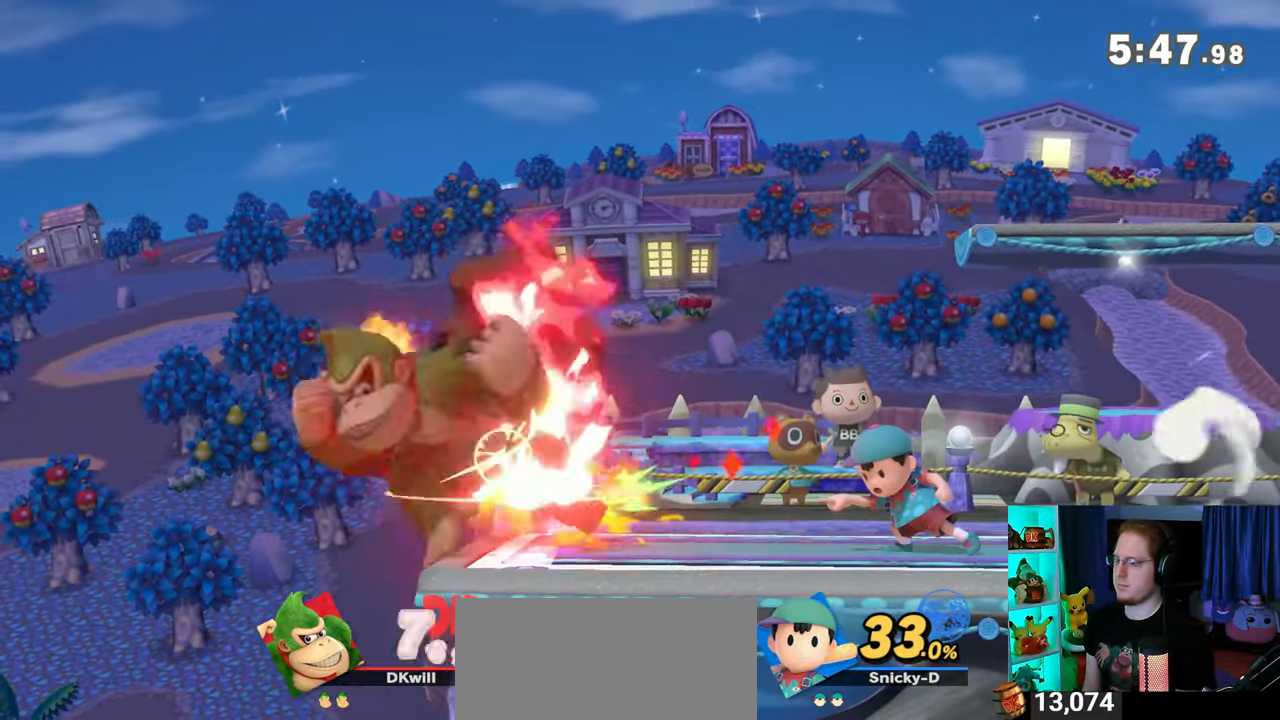
{"buttons": ["B"], "left_stick": "up-right", "right_stick": "center", "events": [[33, "left_stick", "up-right"], [67, "B", "down"], [100, "B", "up"], [133, "left_stick", "up"], [167, "B", "down"], [250, "B", "up"], [283, "B", "down"], [317, "B", "up"], [350, "left_stick", "up-right"], [383, "B", "down"], [450, "B", "up"], [500, "B", "down"]]}
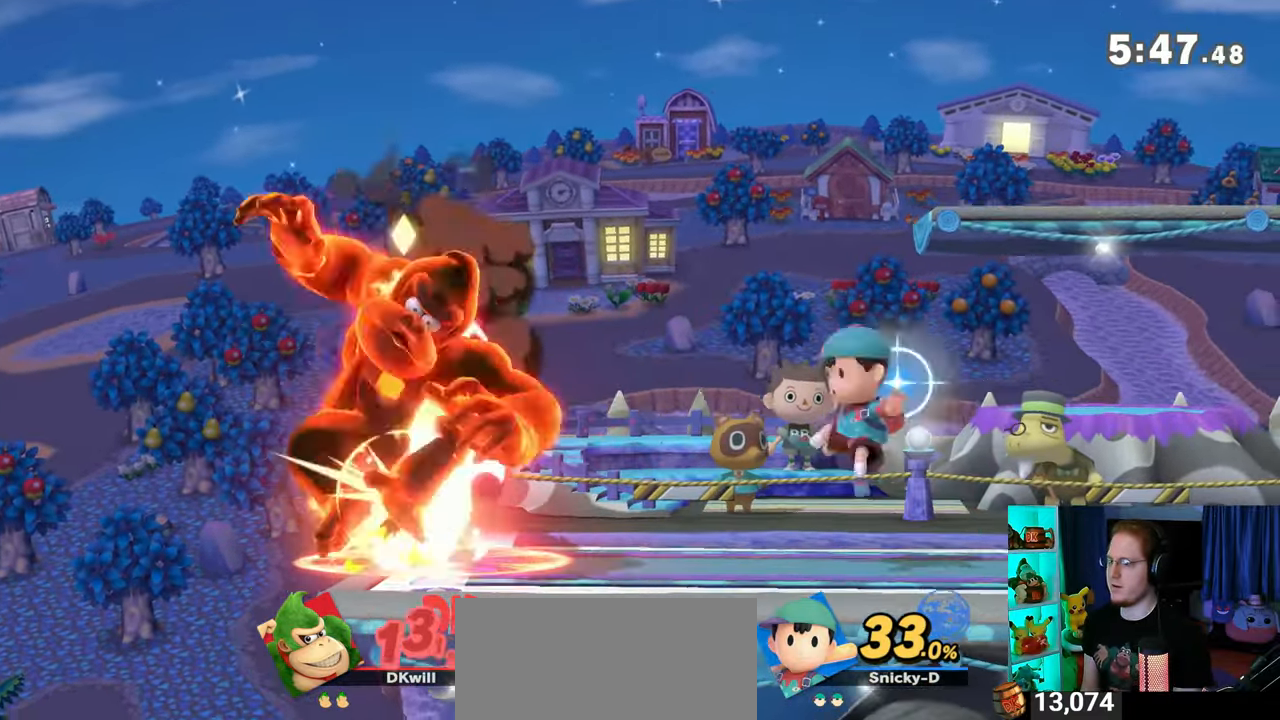
{"buttons": [], "left_stick": "up-right", "right_stick": "center", "events": [[33, "B", "up"], [133, "B", "down"], [167, "B", "up"], [233, "B", "down"], [250, "B", "up"], [350, "B", "down"], [383, "B", "up"], [450, "B", "down"], [483, "B", "up"]]}
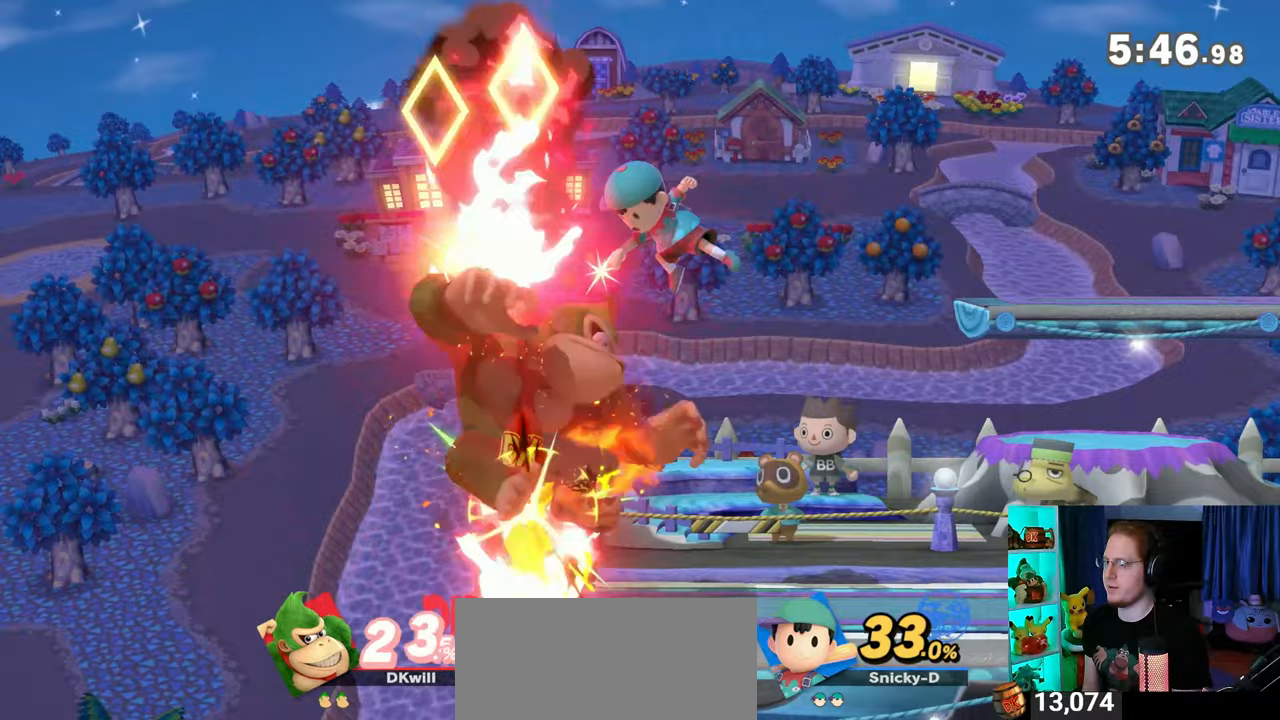
{"buttons": [], "left_stick": "up-right", "right_stick": "center", "events": [[67, "B", "down"], [100, "B", "up"], [167, "B", "down"], [250, "B", "up"], [317, "B", "down"], [350, "B", "up"], [450, "B", "down"], [483, "B", "up"]]}
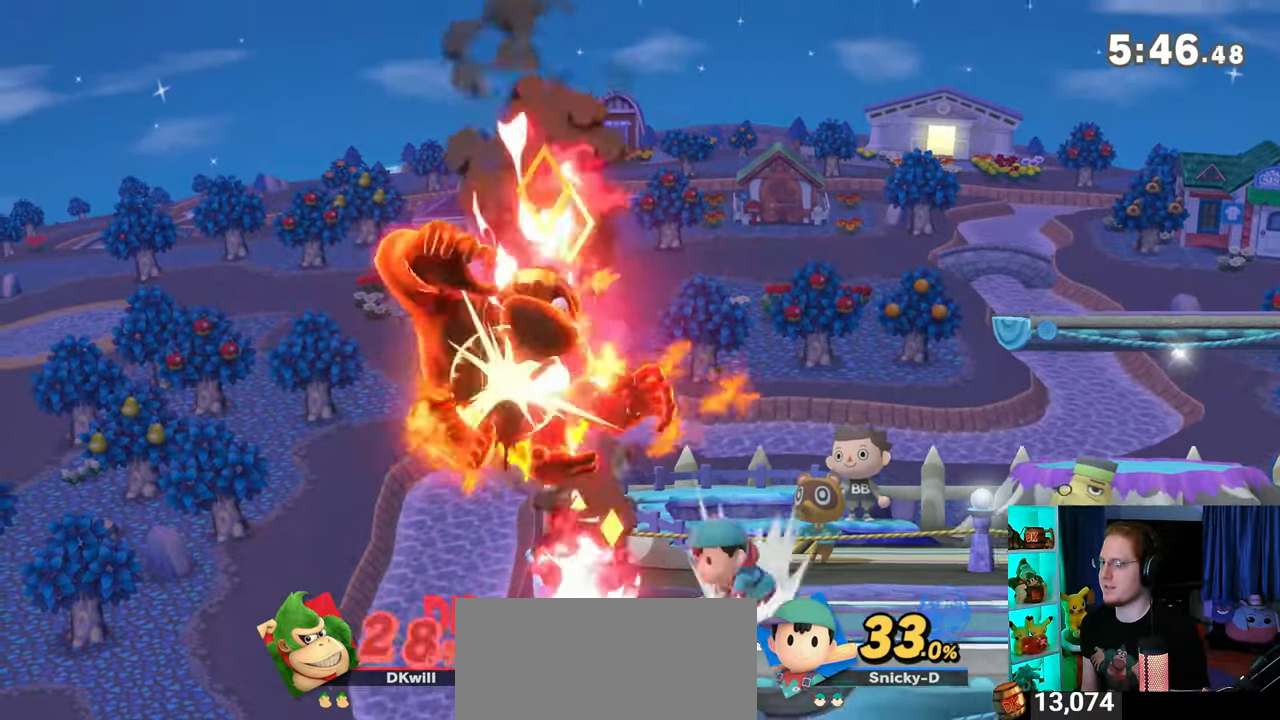
{"buttons": [], "left_stick": "up-right", "right_stick": "center", "events": [[33, "B", "down"], [67, "B", "up"], [167, "B", "down"], [200, "B", "up"], [267, "B", "down"], [350, "B", "up"], [383, "B", "down"], [433, "B", "up"]]}
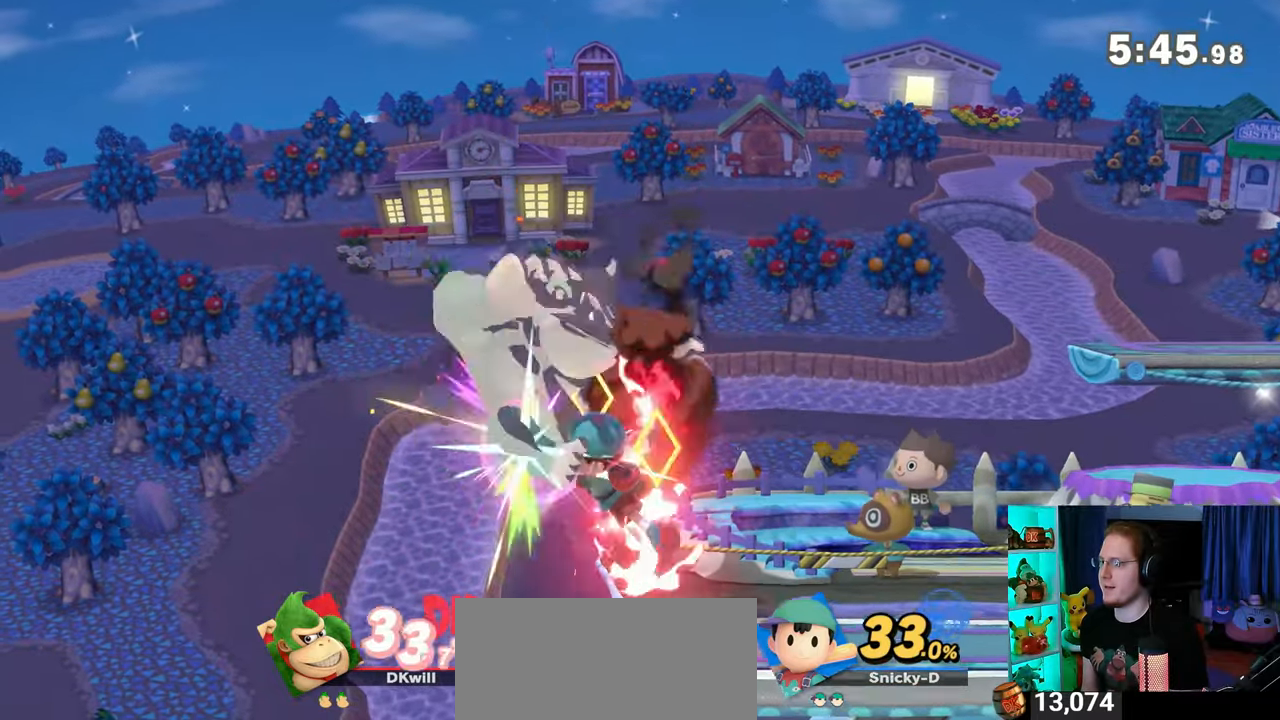
{"buttons": [], "left_stick": "up-right", "right_stick": "center", "events": [[33, "B", "down"], [67, "B", "up"], [133, "B", "down"], [167, "B", "up"], [250, "B", "down"], [317, "B", "up"], [350, "B", "down"], [450, "B", "up"]]}
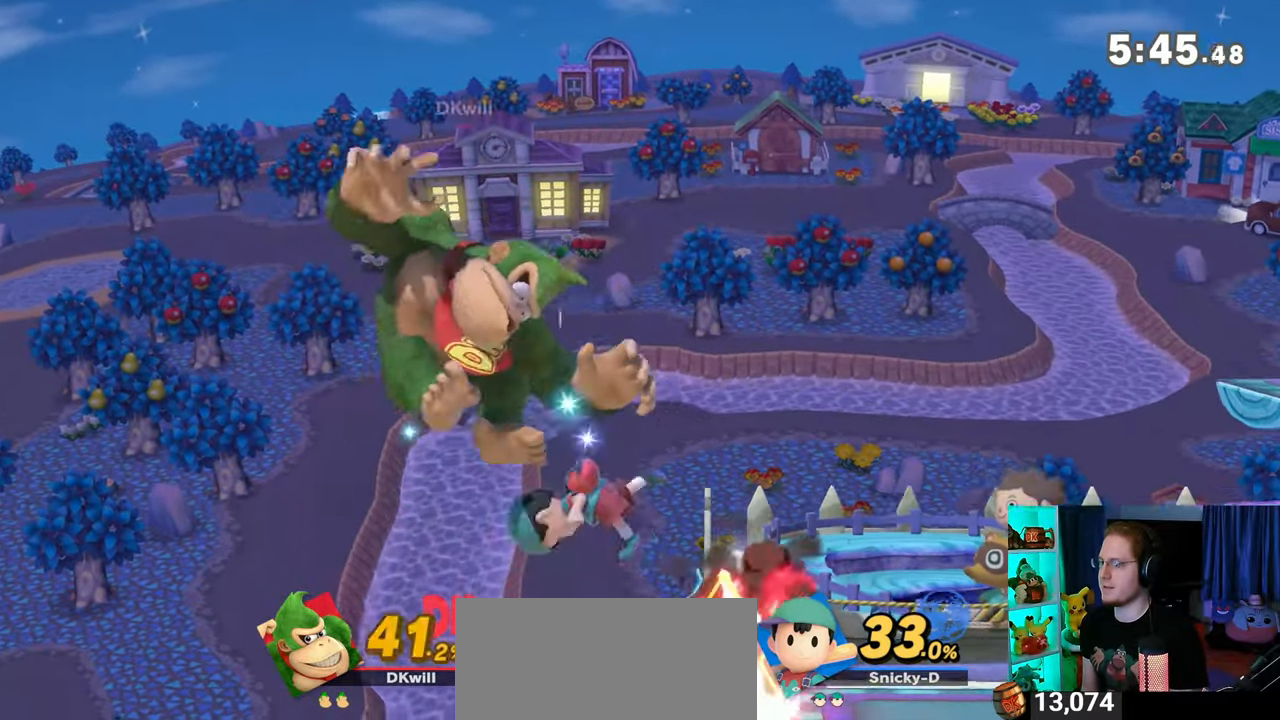
{"buttons": ["B"], "left_stick": "up-right", "right_stick": "center", "events": [[17, "B", "down"], [33, "B", "up"], [133, "B", "down"], [200, "B", "up"], [233, "B", "down"], [283, "B", "up"], [383, "B", "down"], [417, "B", "up"], [483, "B", "down"]]}
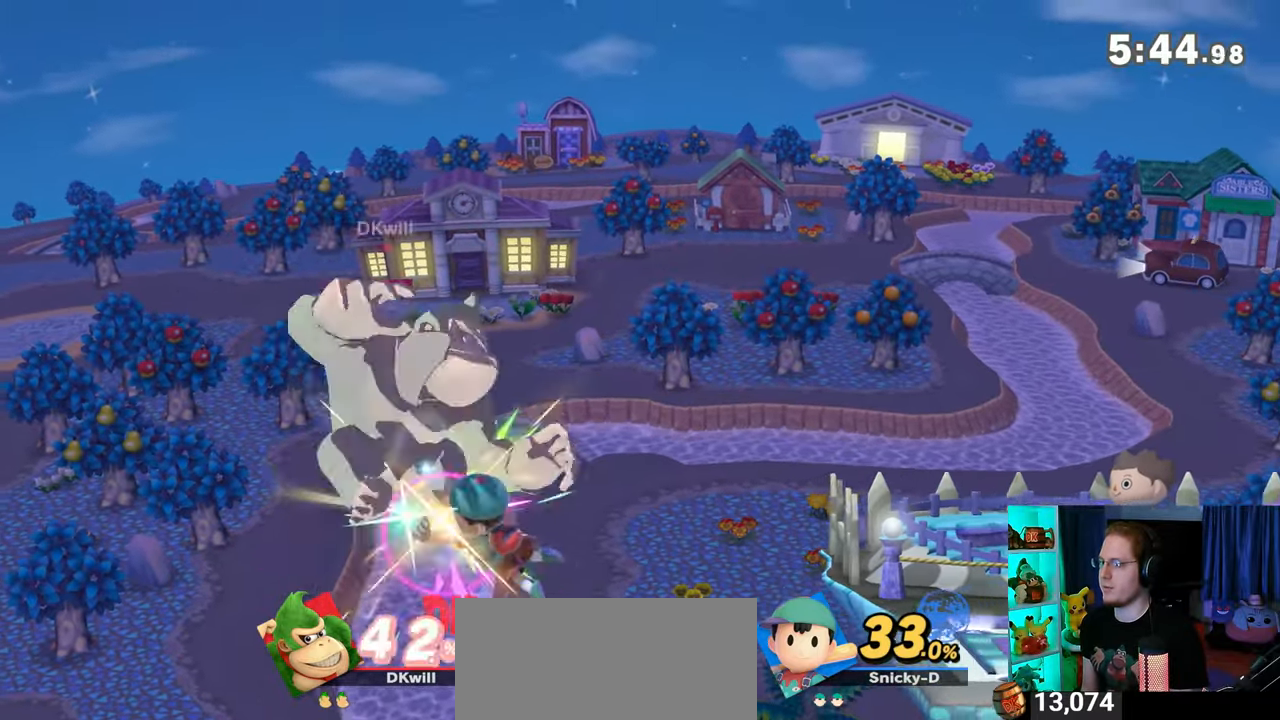
{"buttons": [], "left_stick": "right", "right_stick": "center", "events": [[67, "B", "up"], [100, "B", "down"], [167, "B", "up"], [283, "Y", "down"], [350, "Y", "up"], [383, "Y", "down"], [450, "left_stick", "right"], [483, "Y", "up"]]}
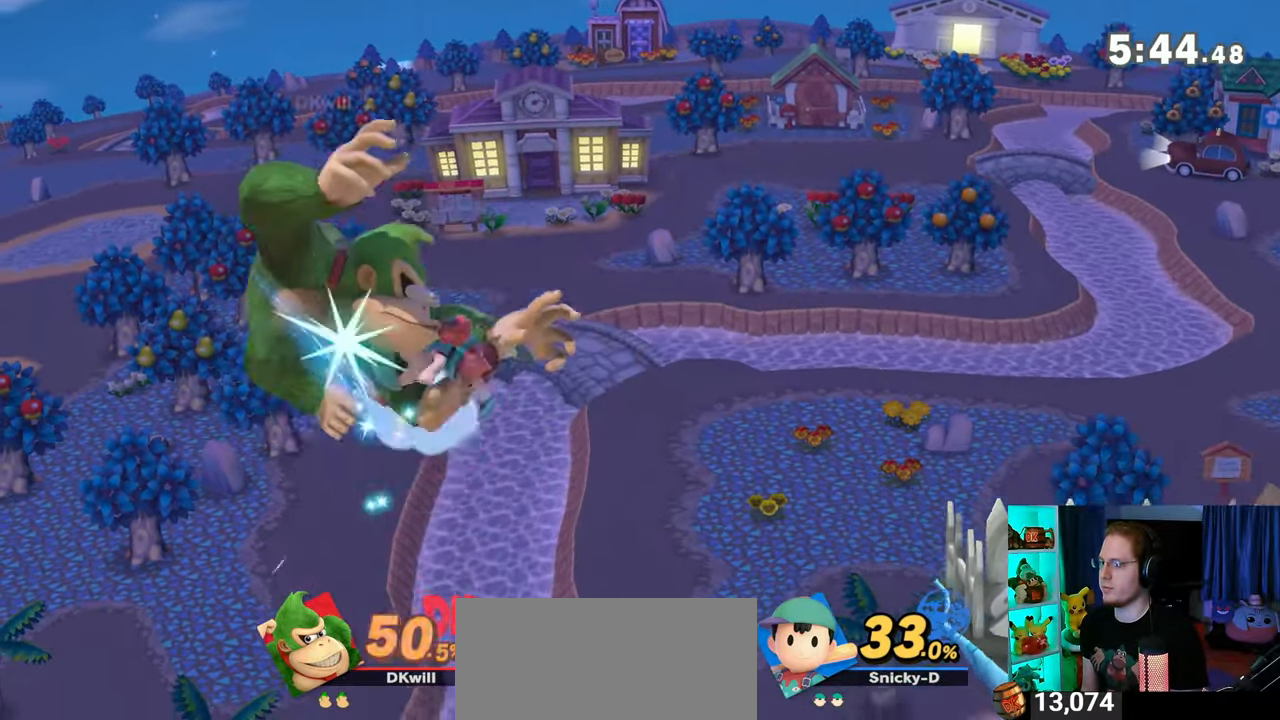
{"buttons": [], "left_stick": "up-right", "right_stick": "center", "events": [[17, "Y", "down"], [133, "Y", "up"], [167, "Y", "down"], [233, "Y", "up"], [250, "Y", "down"], [383, "Y", "up"], [383, "left_stick", "up-right"], [417, "B", "down"], [467, "B", "up"]]}
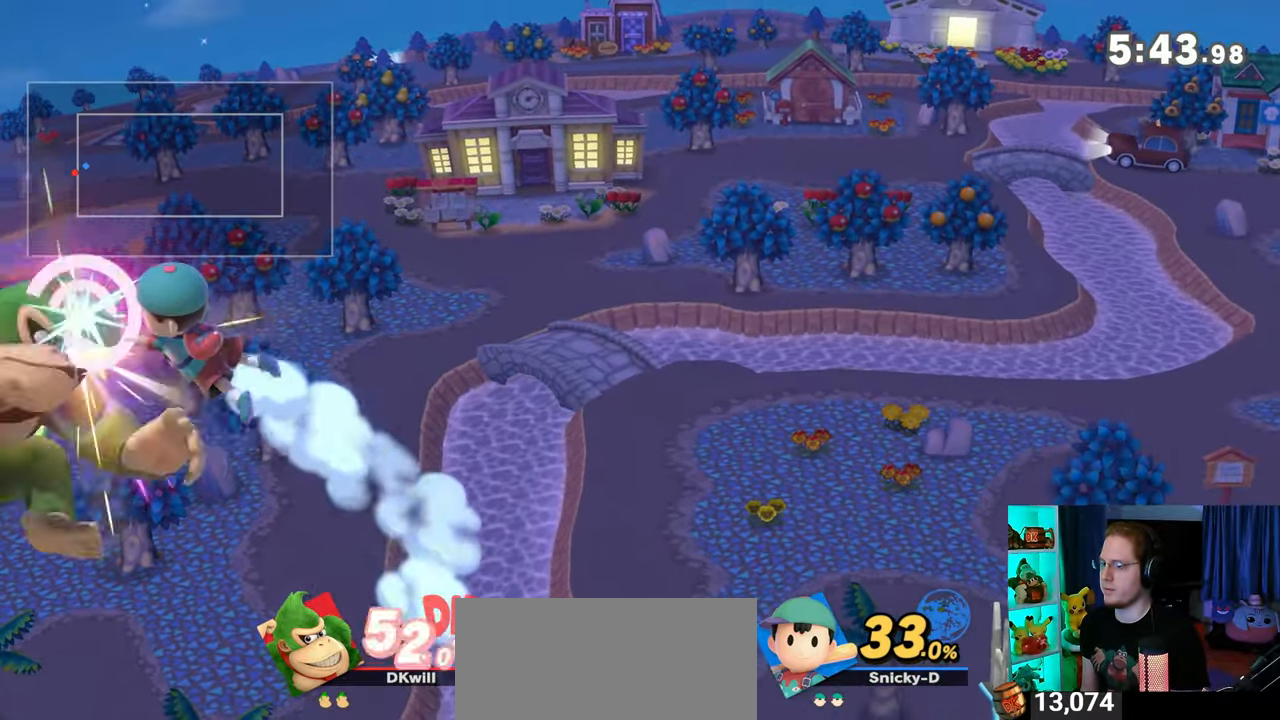
{"buttons": ["Y"], "left_stick": "right", "right_stick": "center", "events": [[33, "B", "down"], [67, "B", "up"], [133, "B", "down"], [217, "B", "up"], [283, "B", "down"], [350, "B", "up"], [417, "Y", "down"], [417, "left_stick", "right"]]}
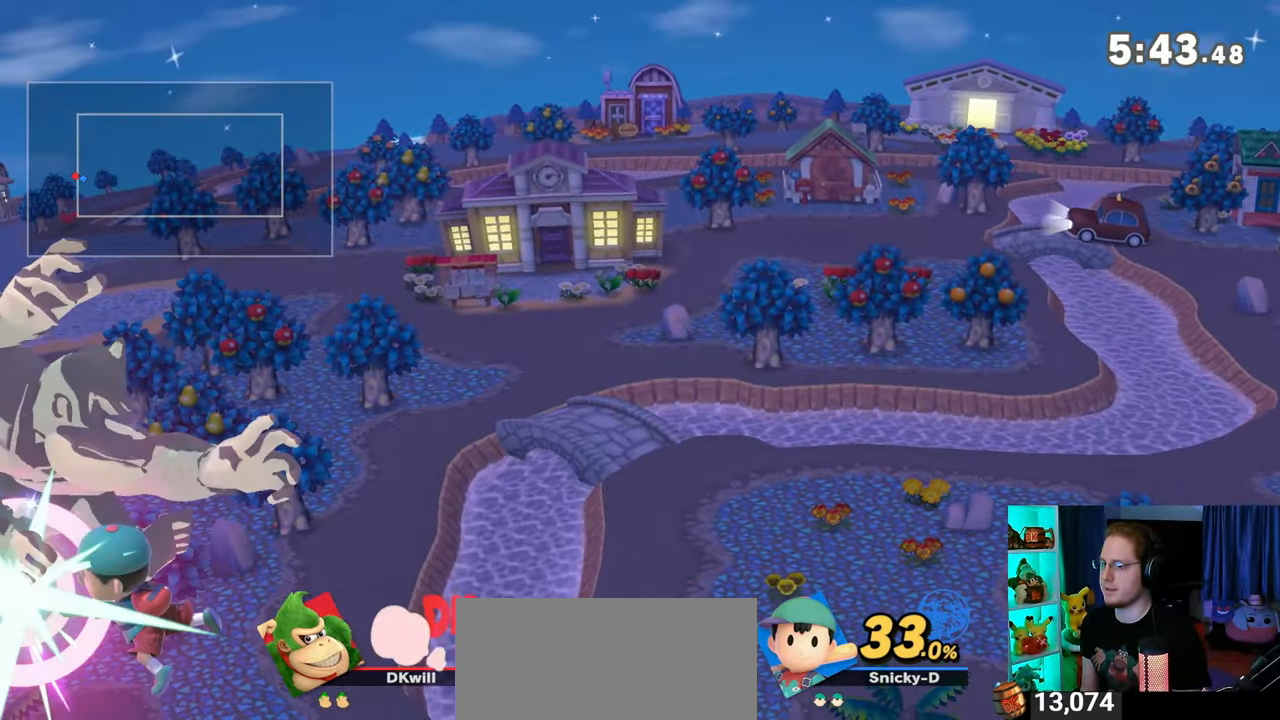
{"buttons": ["Y"], "left_stick": "right", "right_stick": "center", "events": [[17, "Y", "up"], [33, "Y", "down"], [133, "Y", "up"], [200, "Y", "down"], [250, "Y", "up"], [283, "Y", "down"], [383, "Y", "up"], [450, "Y", "down"]]}
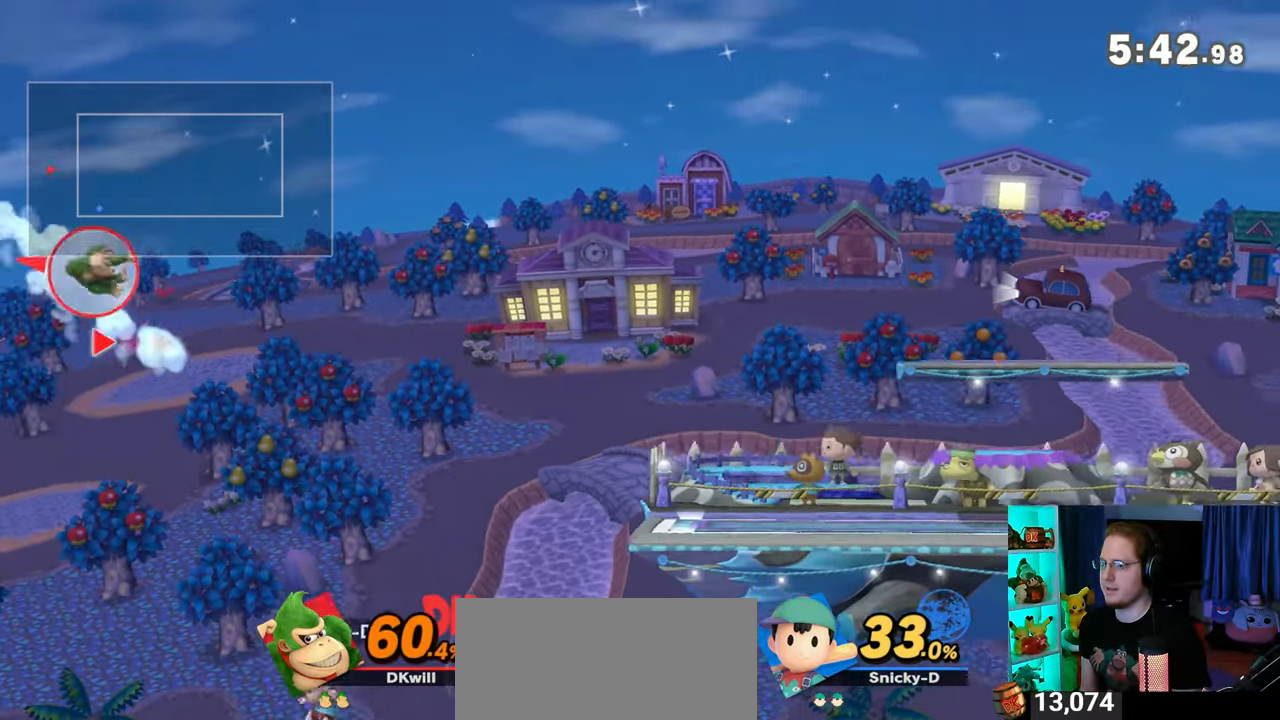
{"buttons": ["Y"], "left_stick": "right", "right_stick": "center", "events": [[17, "Y", "up"], [100, "Y", "down"], [167, "Y", "up"], [217, "Y", "down"], [283, "Y", "up"], [350, "Y", "down"], [450, "Y", "up"], [500, "Y", "down"]]}
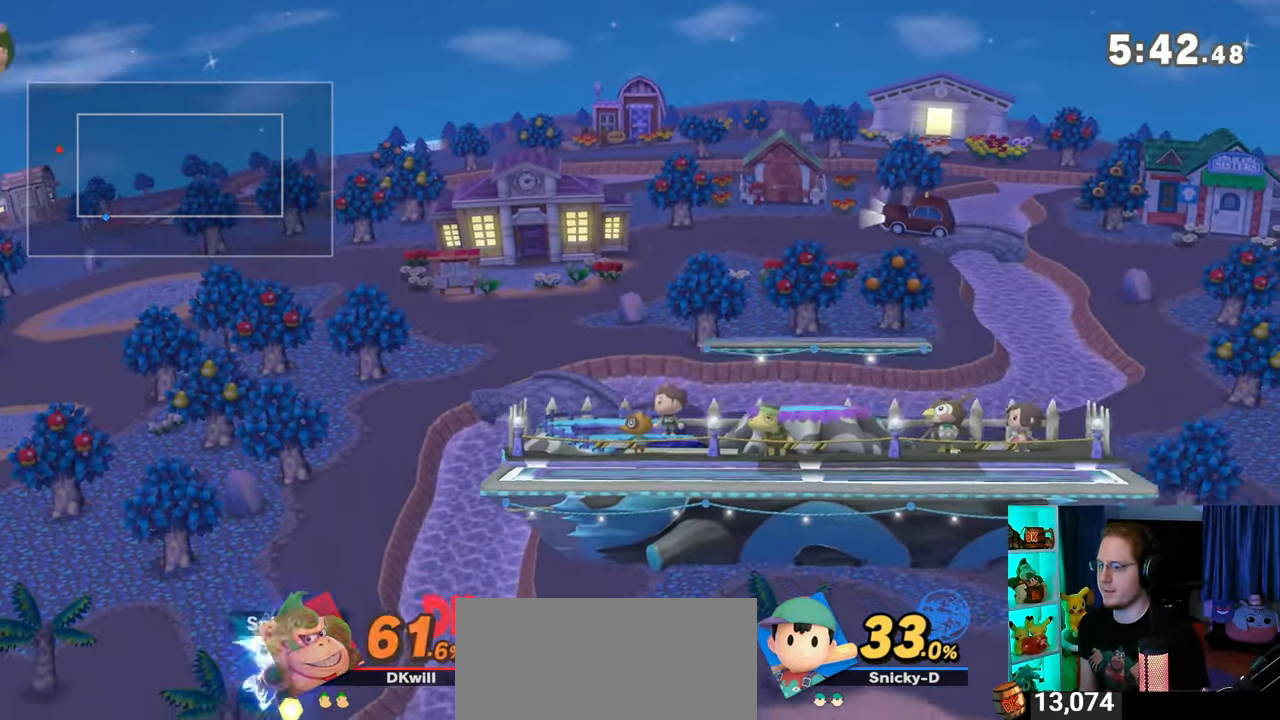
{"buttons": [], "left_stick": "up", "right_stick": "center", "events": [[67, "Y", "up"], [100, "Y", "down"], [233, "Y", "up"], [250, "Y", "down"], [383, "Y", "up"], [417, "Y", "down"], [467, "Y", "up"], [467, "left_stick", "up"]]}
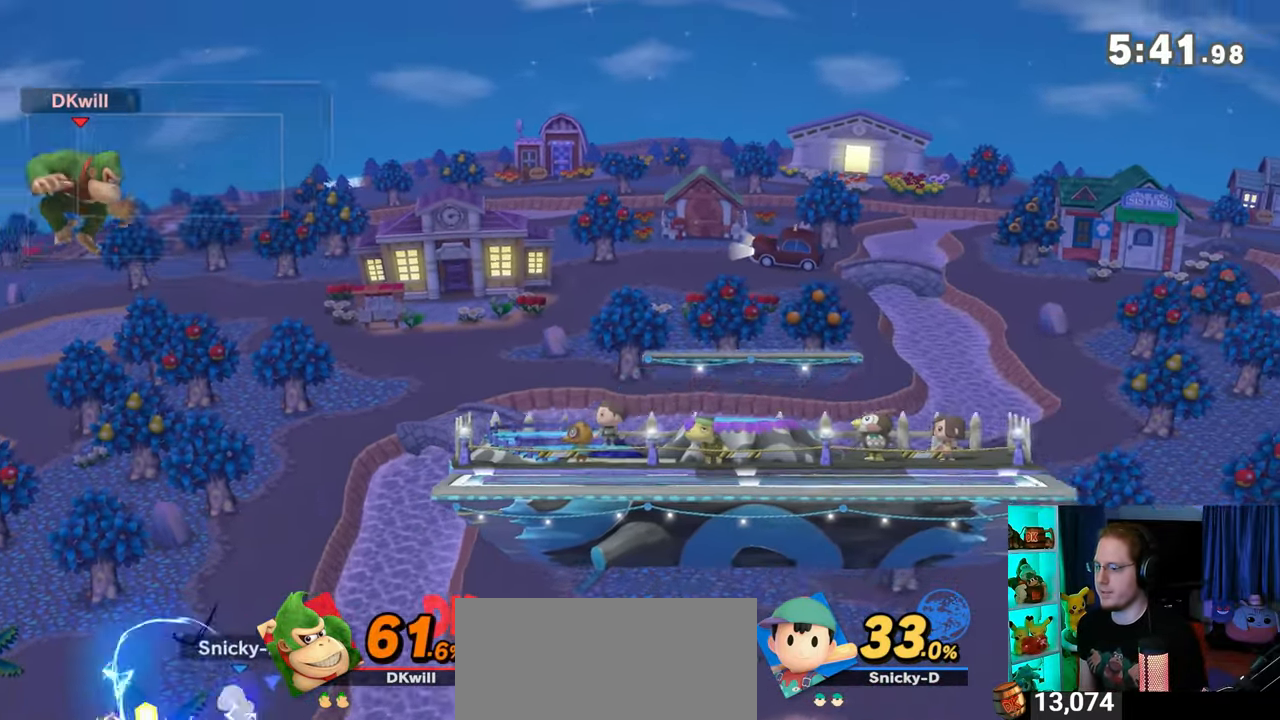
{"buttons": [], "left_stick": "up-right", "right_stick": "center", "events": [[33, "left_stick", "up-left"], [67, "Y", "down"], [133, "Y", "up"], [167, "Y", "down"], [200, "left_stick", "down-right"], [283, "Y", "up"], [350, "Y", "down"], [350, "left_stick", "up-right"], [450, "Y", "up"]]}
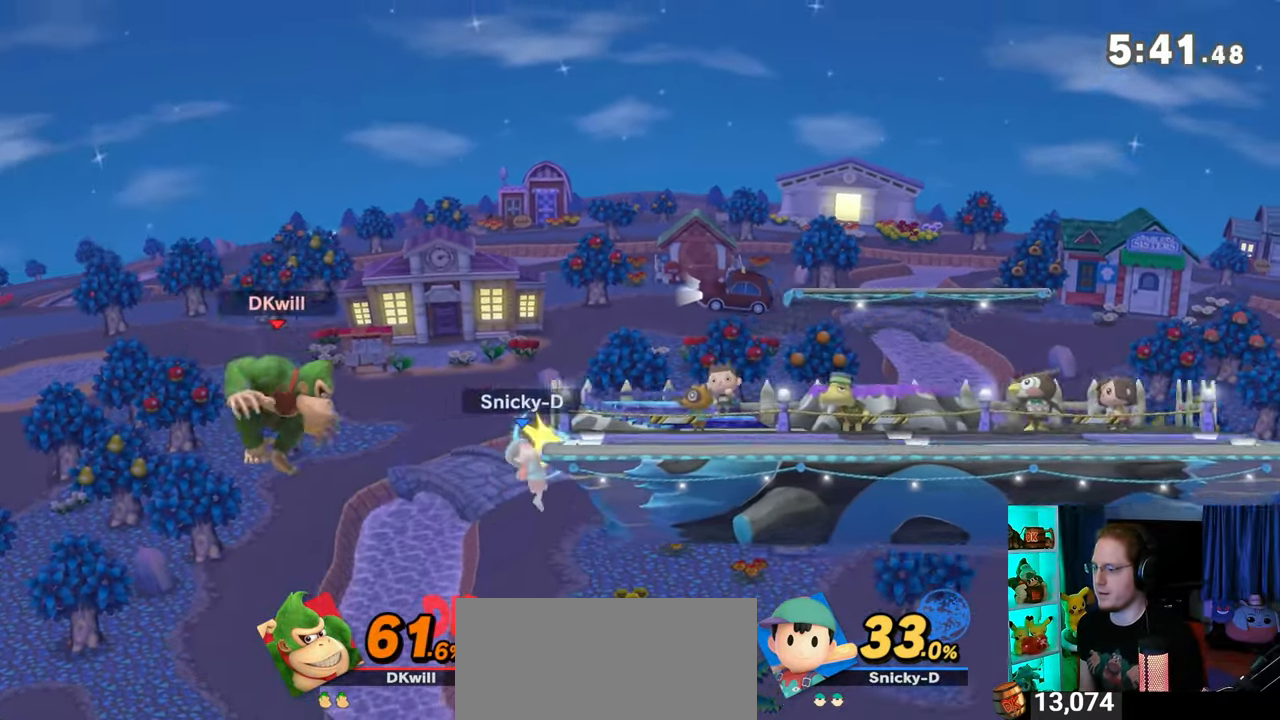
{"buttons": ["Y"], "left_stick": "up-right", "right_stick": "center", "events": [[67, "B", "down"], [133, "left_stick", "down-right"], [167, "B", "up"], [217, "left_stick", "up-right"], [283, "Y", "down"], [417, "Y", "up"], [483, "Y", "down"]]}